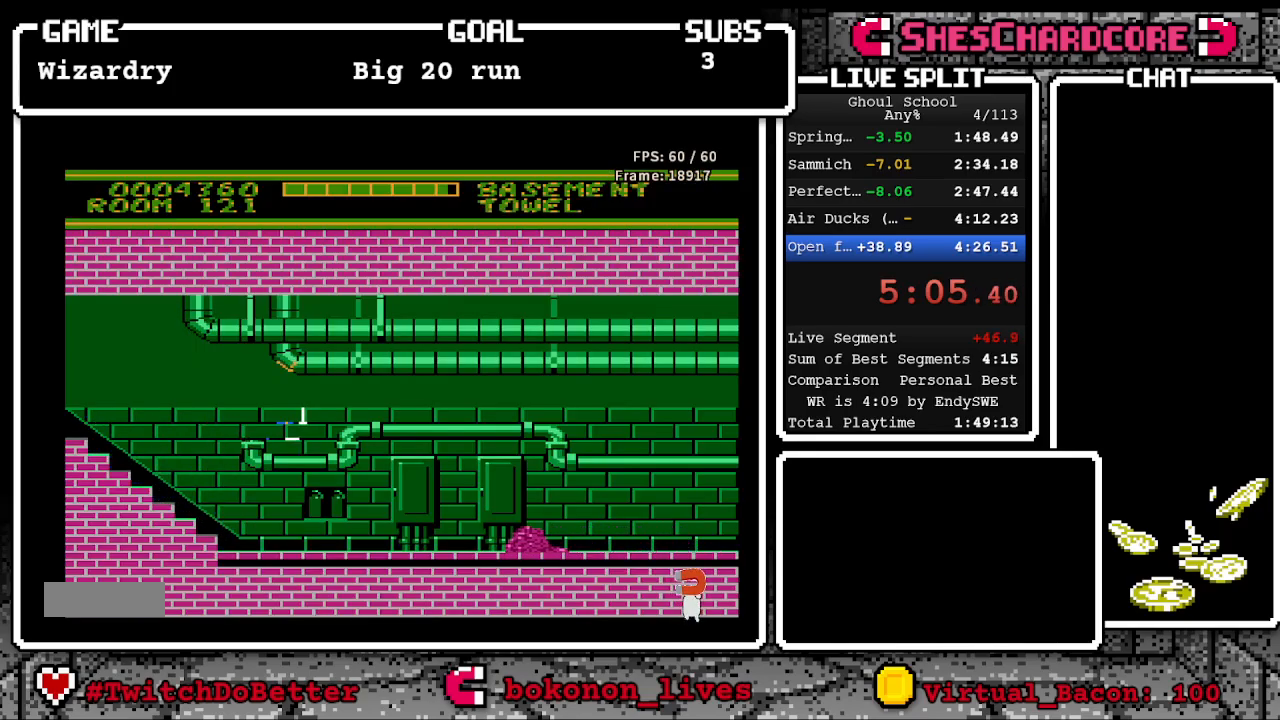
Gameplay with a controller (Nintendo layout); each line is a JSON object with the inputs held at the frame after it. "events" lists button and stick changes between this image and that frame as [ms after this image, input, new state], when the widget could be followed in between. Not read: L3 R3.
{"buttons": ["DPAD_RIGHT"], "events": [[233, "A", "down"], [400, "A", "up"]]}
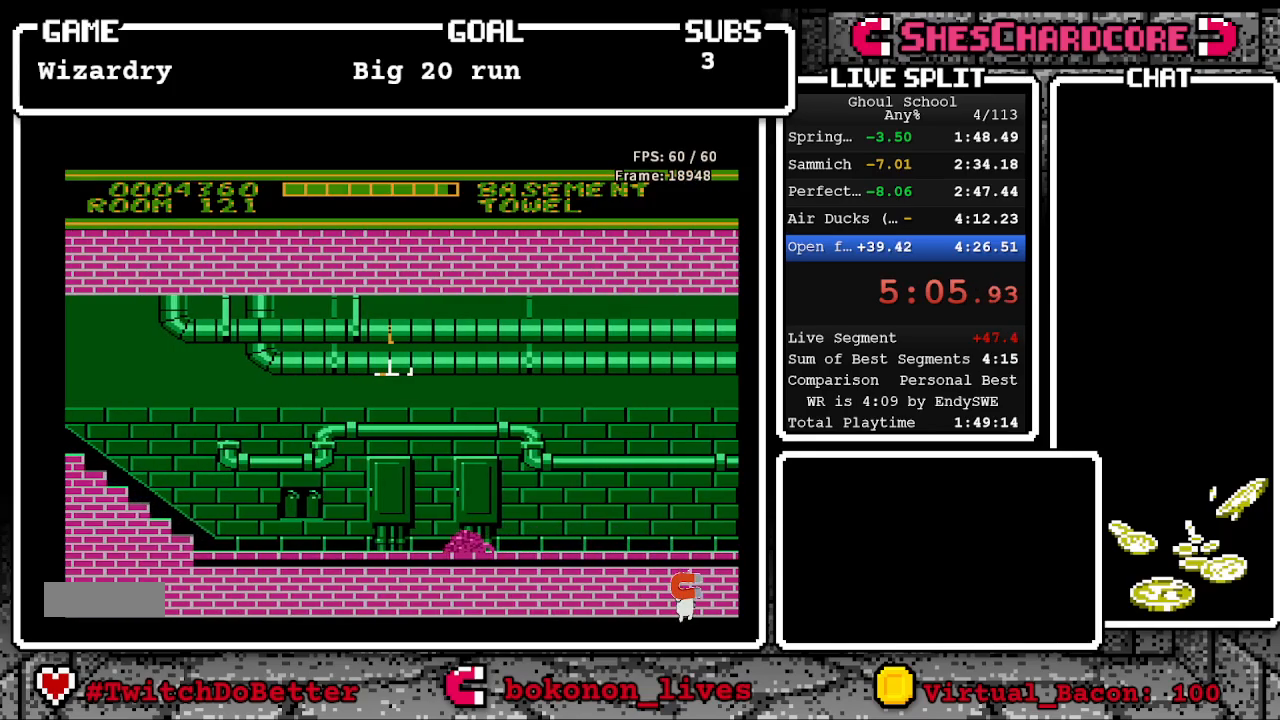
{"buttons": ["A", "DPAD_RIGHT"], "events": [[400, "A", "down"]]}
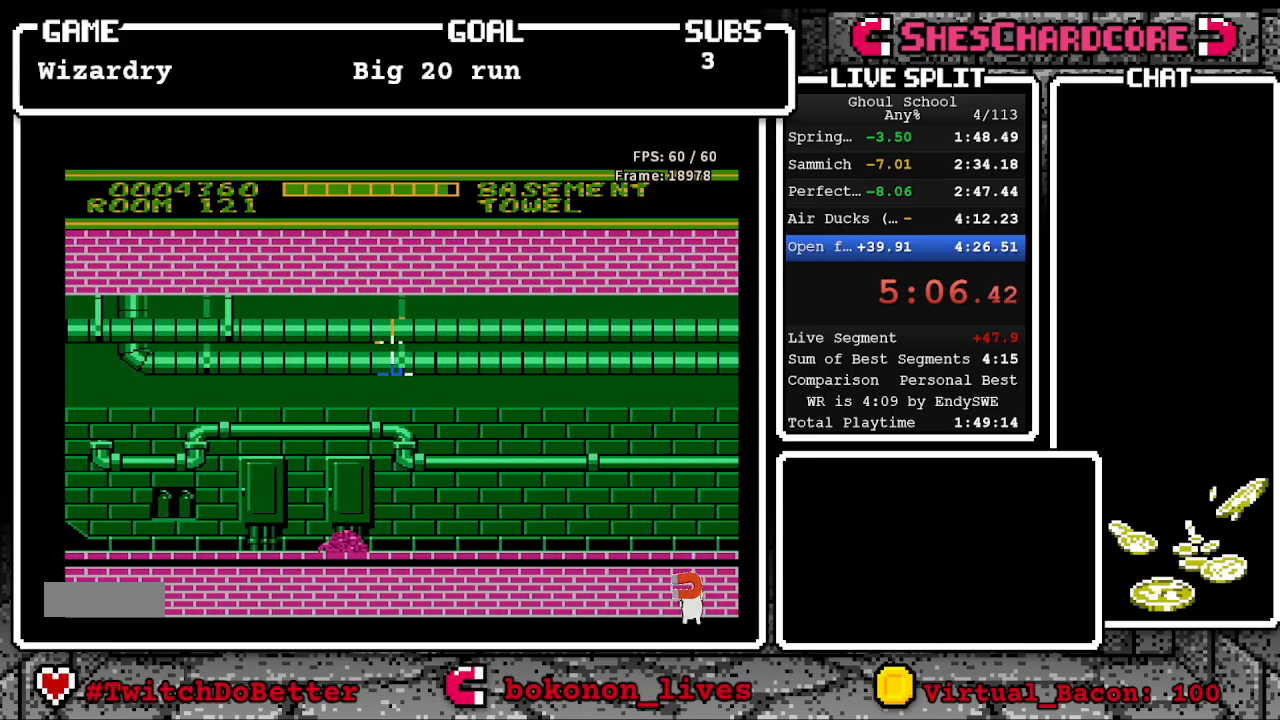
{"buttons": ["DPAD_RIGHT"], "events": [[150, "A", "up"]]}
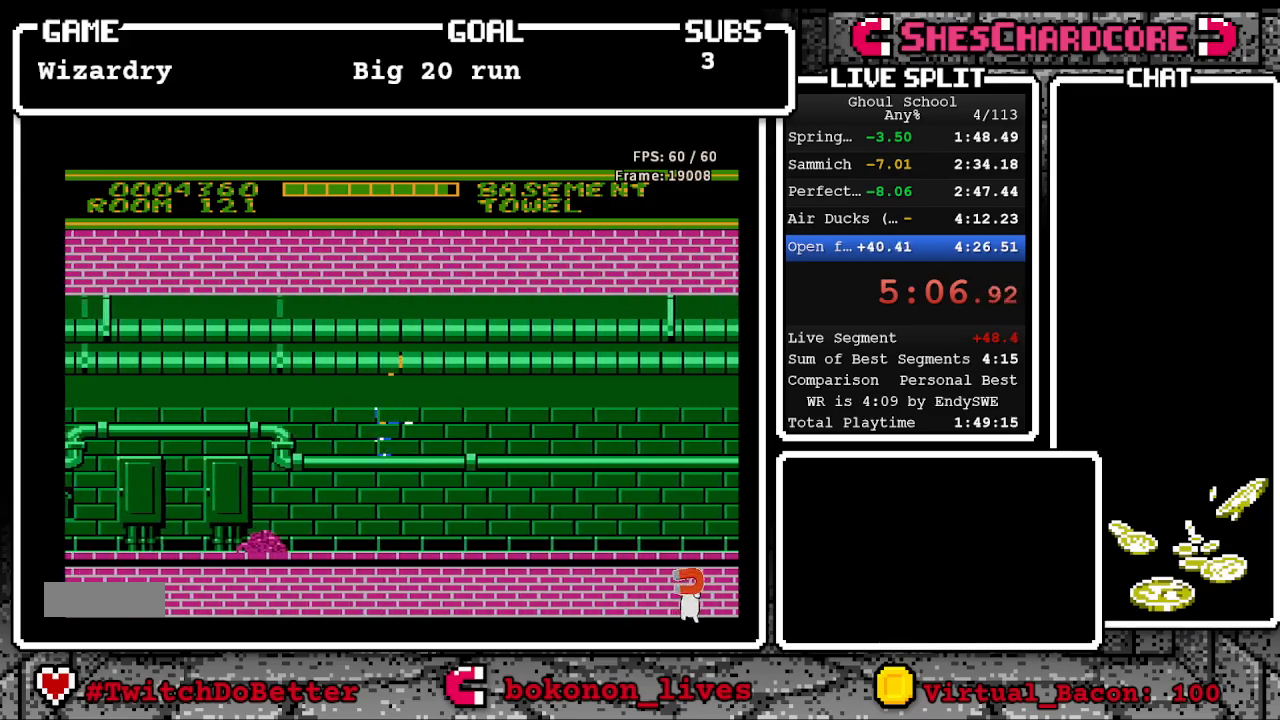
{"buttons": ["DPAD_RIGHT"], "events": []}
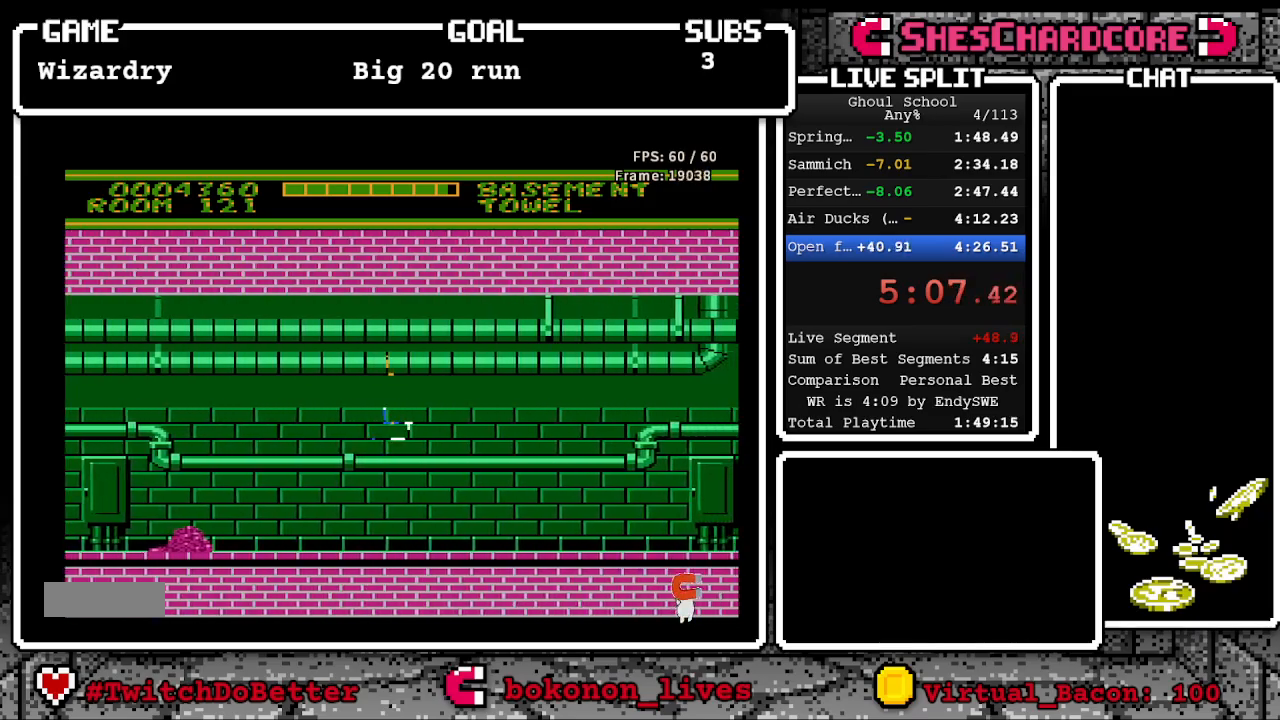
{"buttons": ["DPAD_RIGHT"], "events": []}
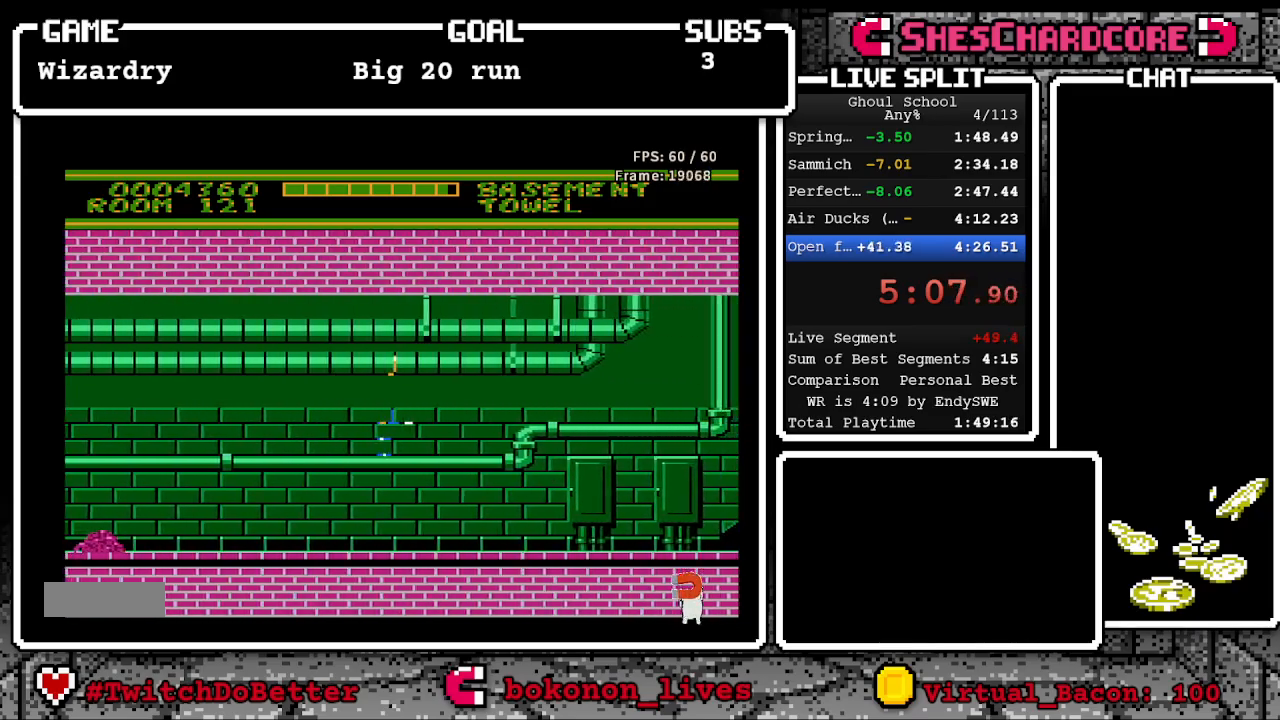
{"buttons": ["A", "DPAD_RIGHT"], "events": [[333, "A", "down"]]}
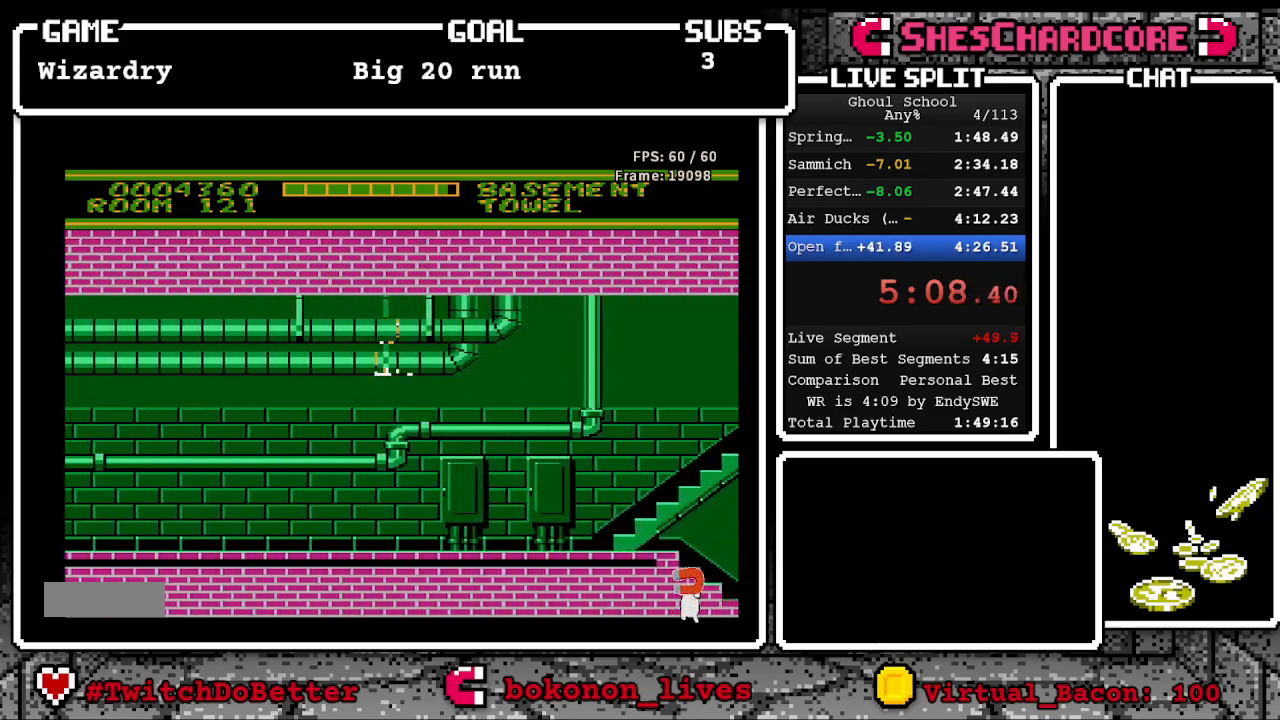
{"buttons": ["DPAD_RIGHT"], "events": [[67, "A", "up"]]}
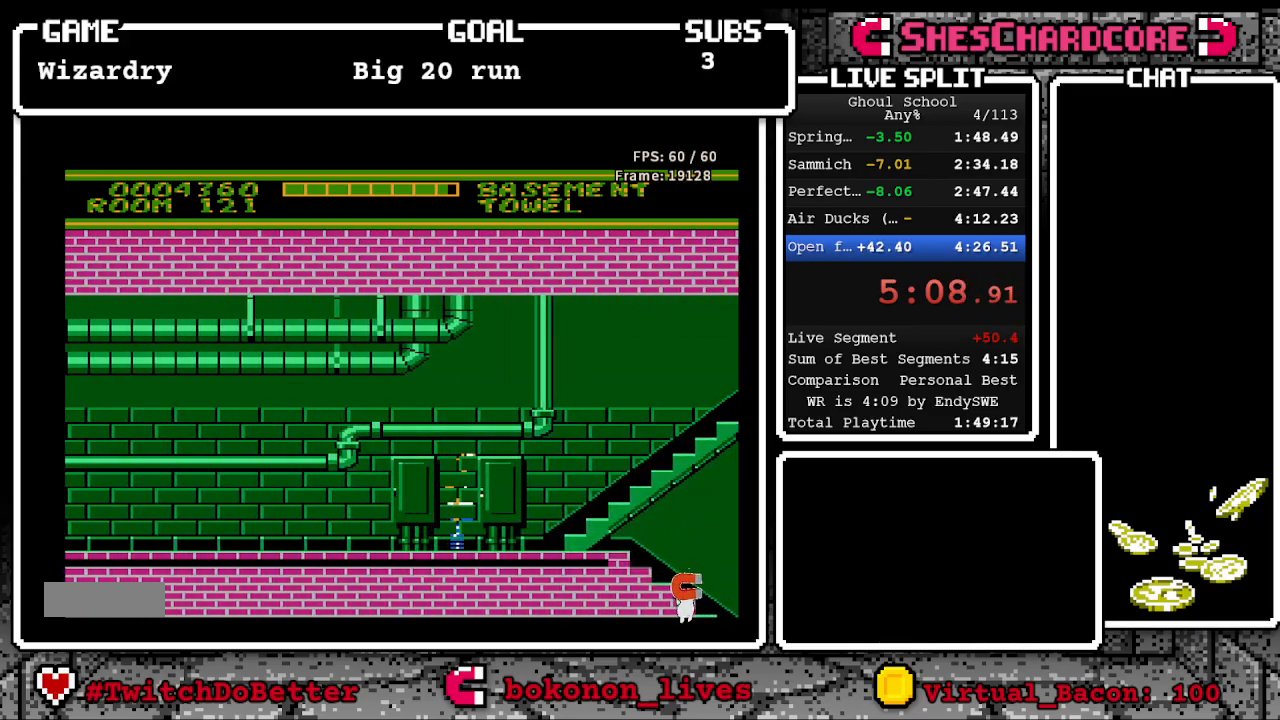
{"buttons": ["DPAD_UP", "DPAD_RIGHT"], "events": [[317, "DPAD_UP", "down"]]}
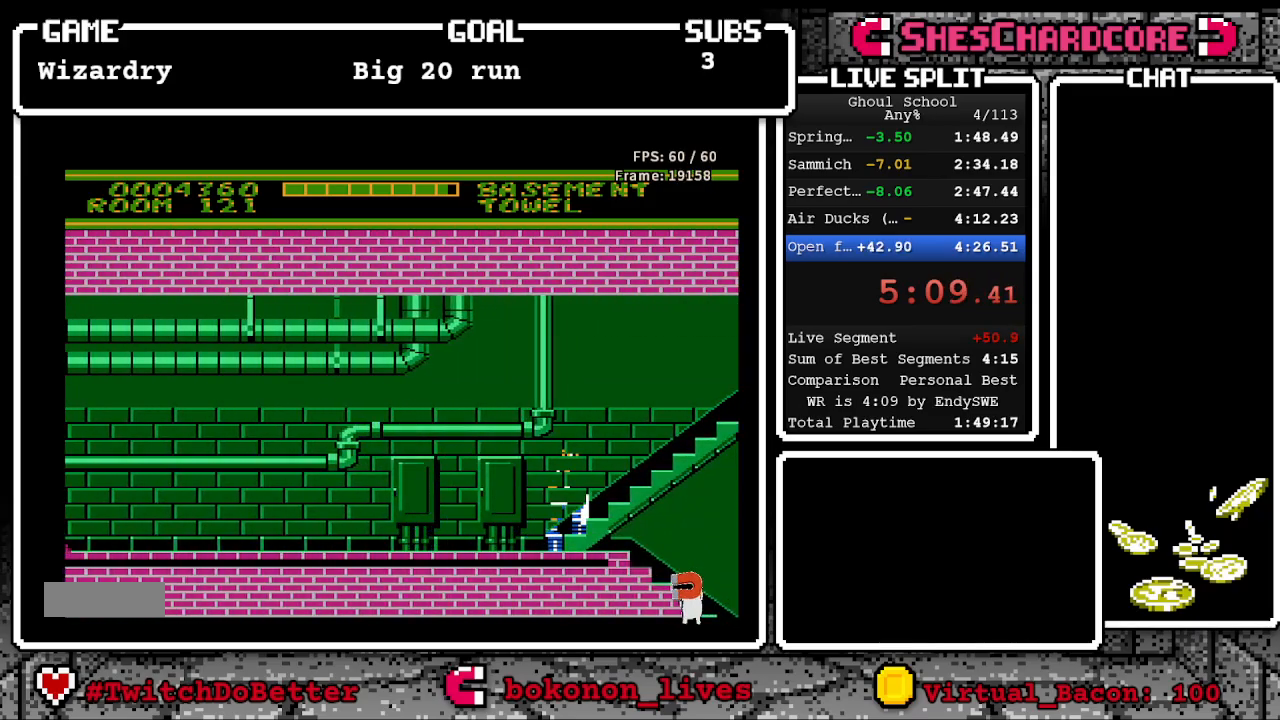
{"buttons": ["DPAD_UP", "DPAD_RIGHT"], "events": []}
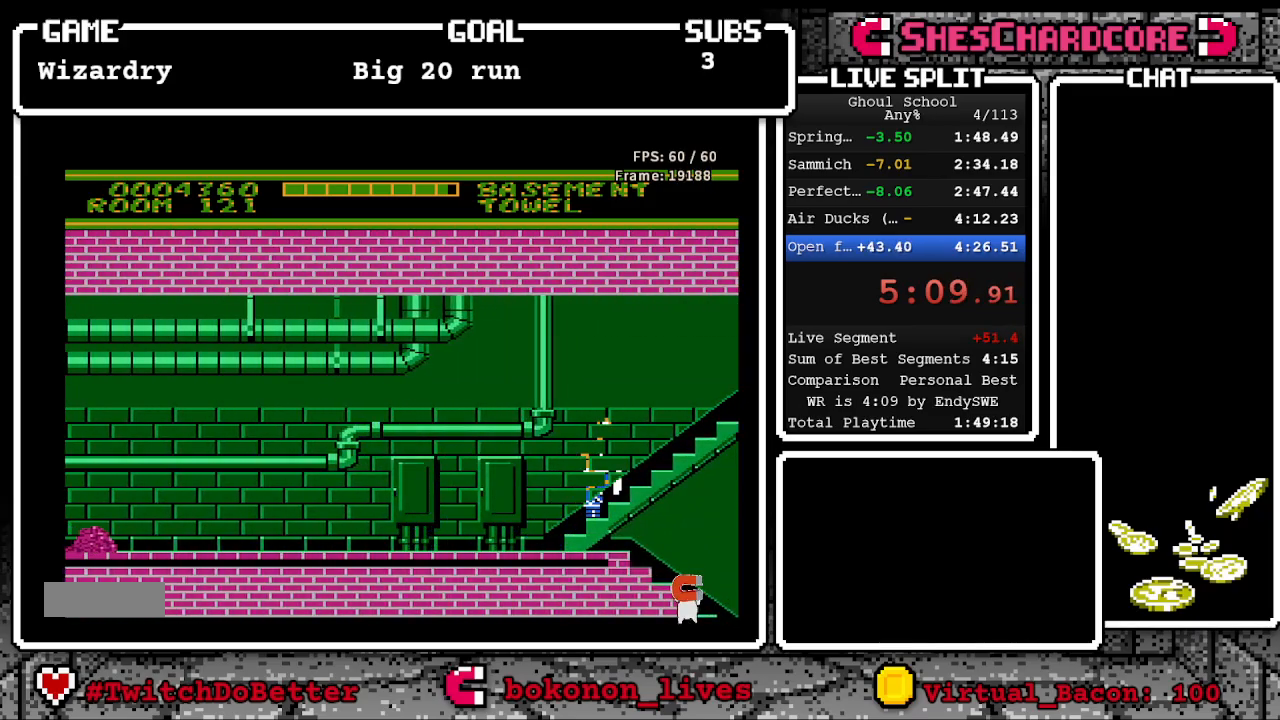
{"buttons": ["DPAD_UP", "DPAD_RIGHT"], "events": []}
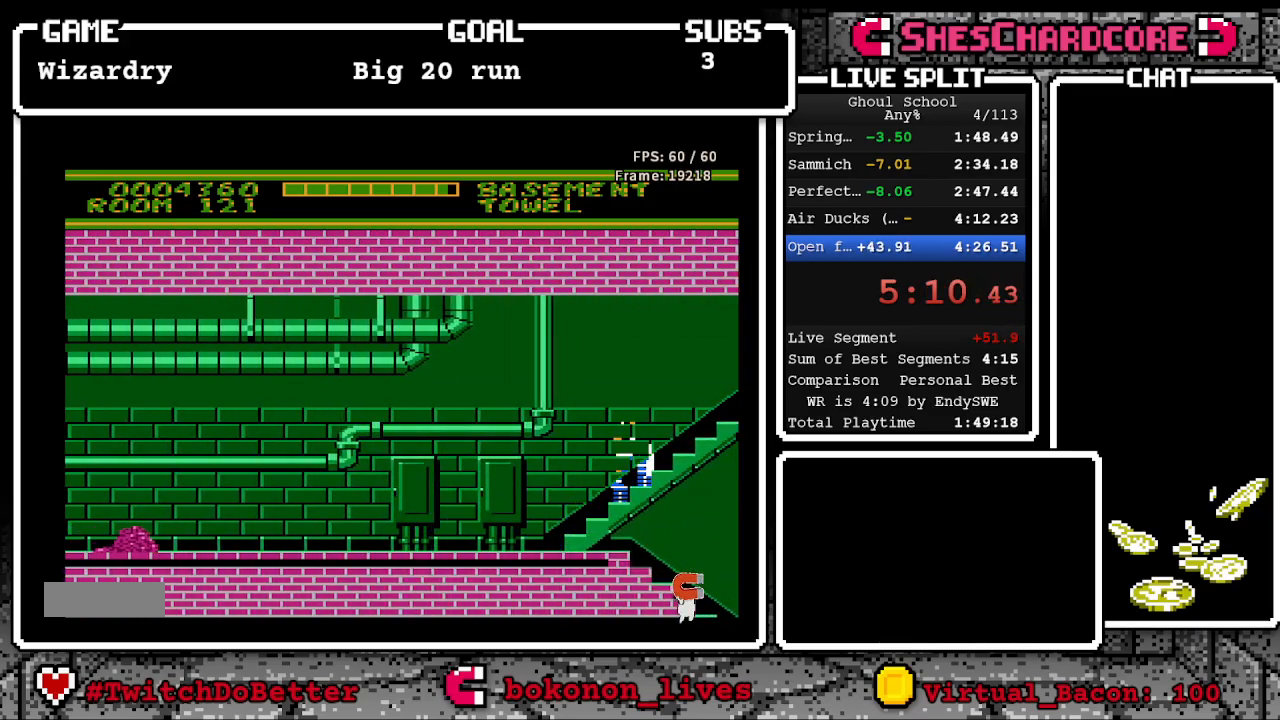
{"buttons": ["DPAD_UP", "DPAD_RIGHT"], "events": []}
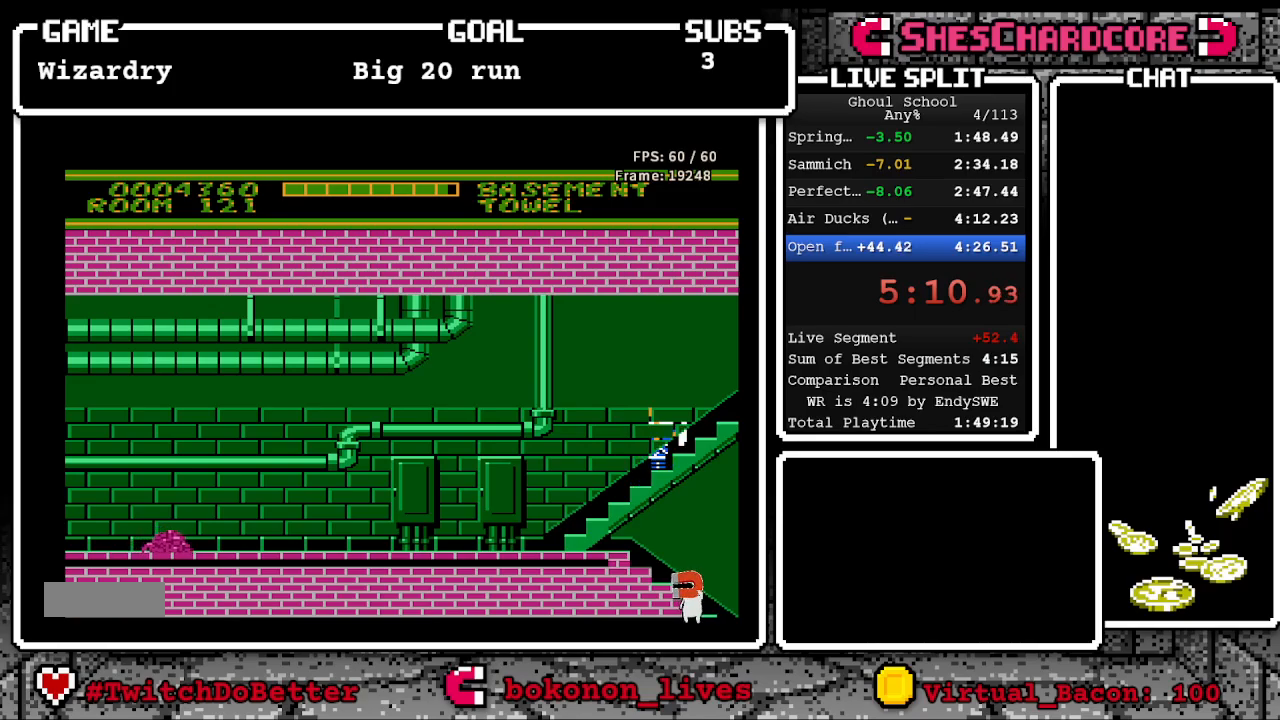
{"buttons": ["DPAD_RIGHT"], "events": [[17, "DPAD_UP", "up"]]}
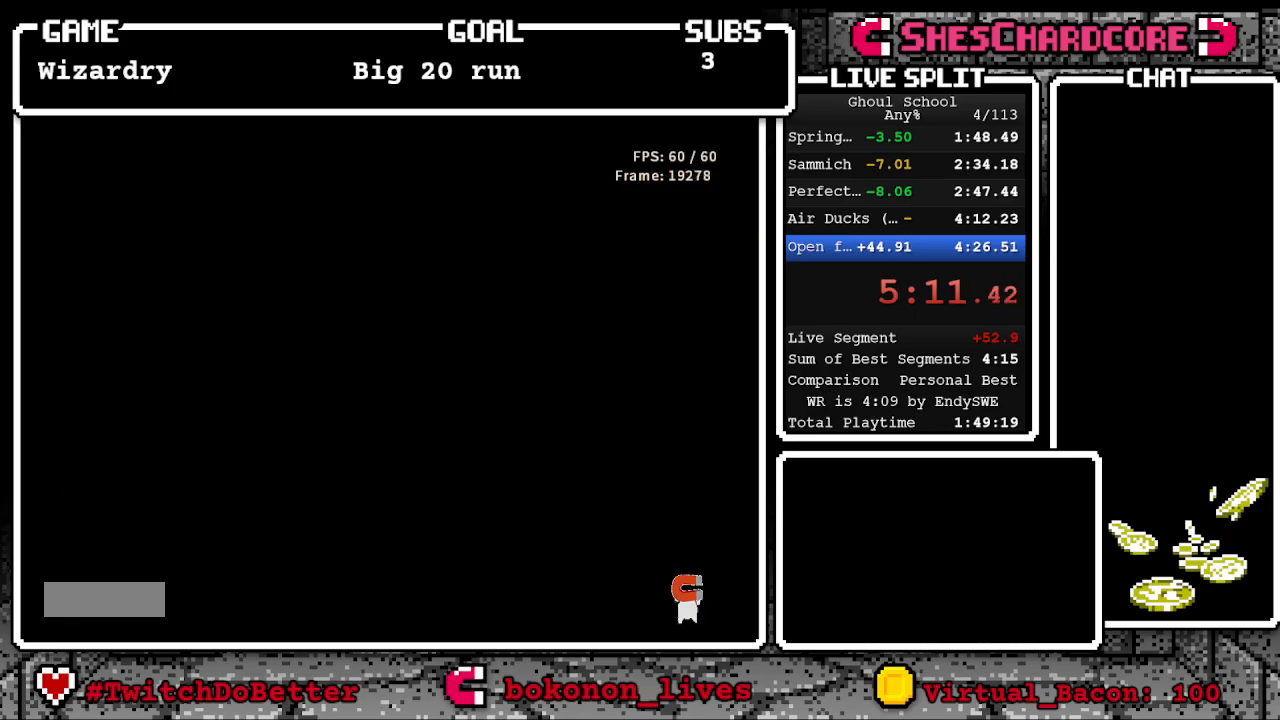
{"buttons": ["DPAD_UP", "DPAD_RIGHT"], "events": [[333, "DPAD_UP", "down"]]}
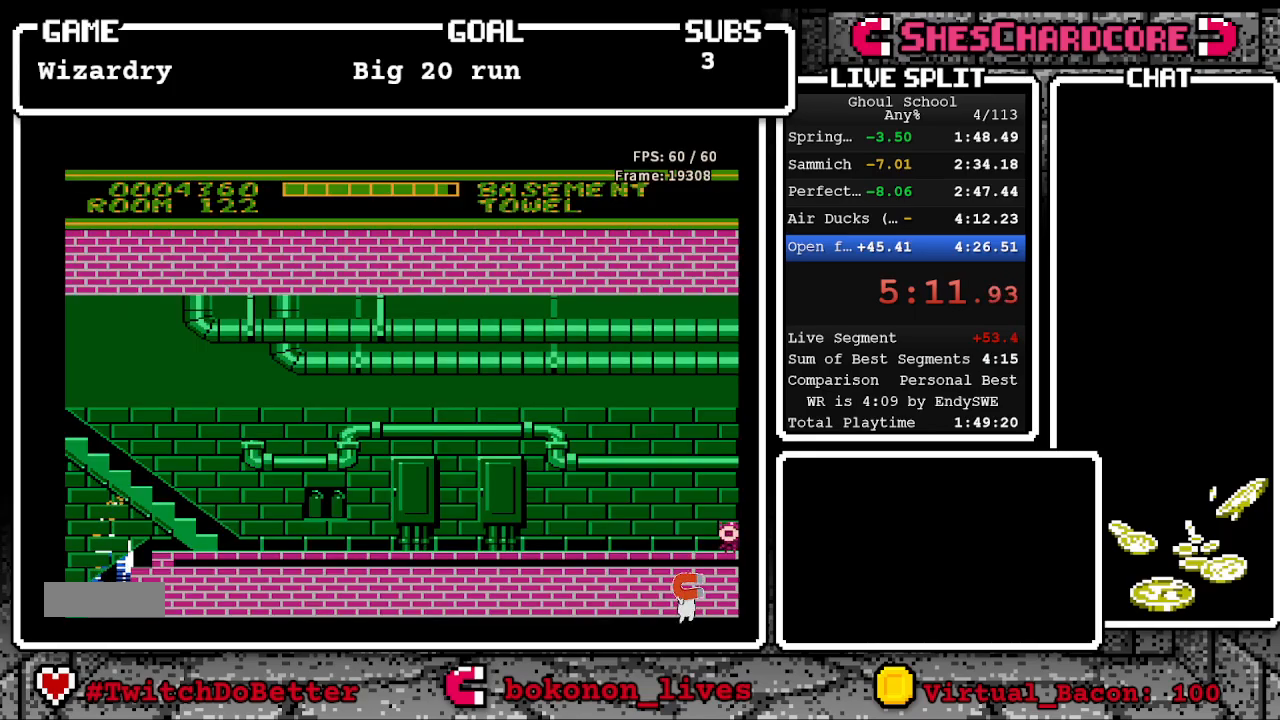
{"buttons": ["DPAD_UP", "DPAD_RIGHT"], "events": []}
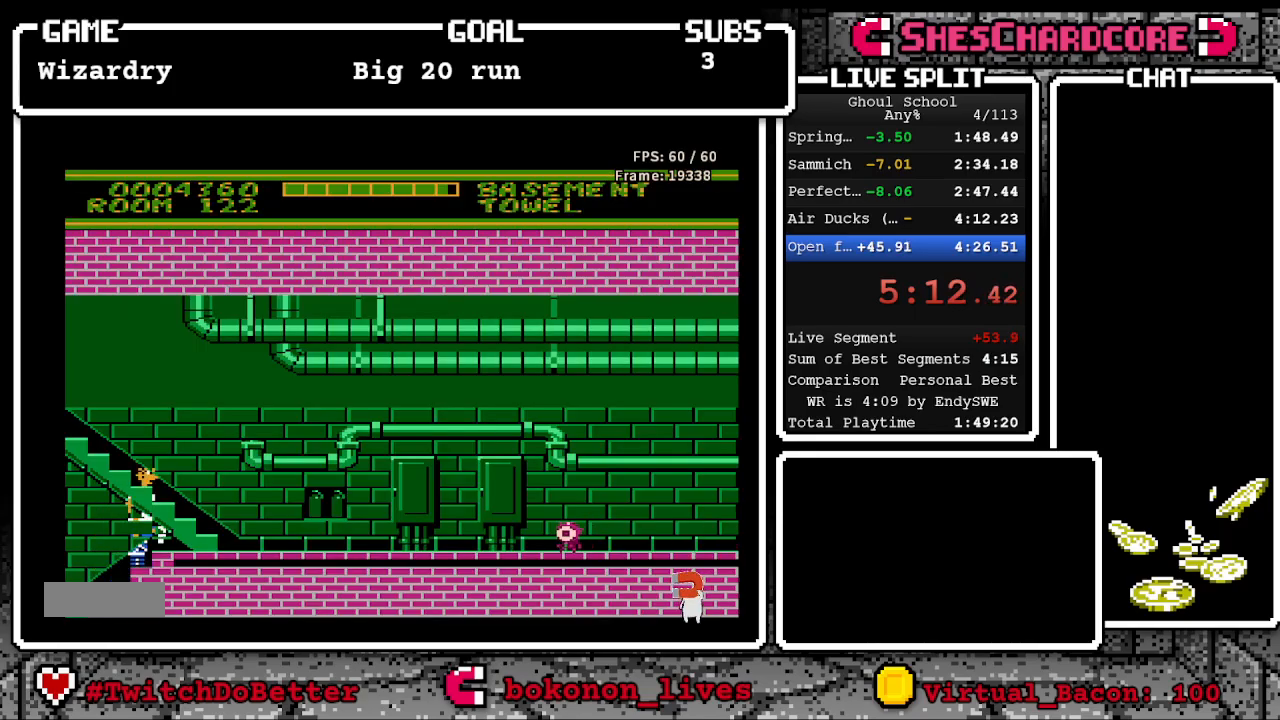
{"buttons": ["DPAD_UP"], "events": [[433, "DPAD_RIGHT", "up"]]}
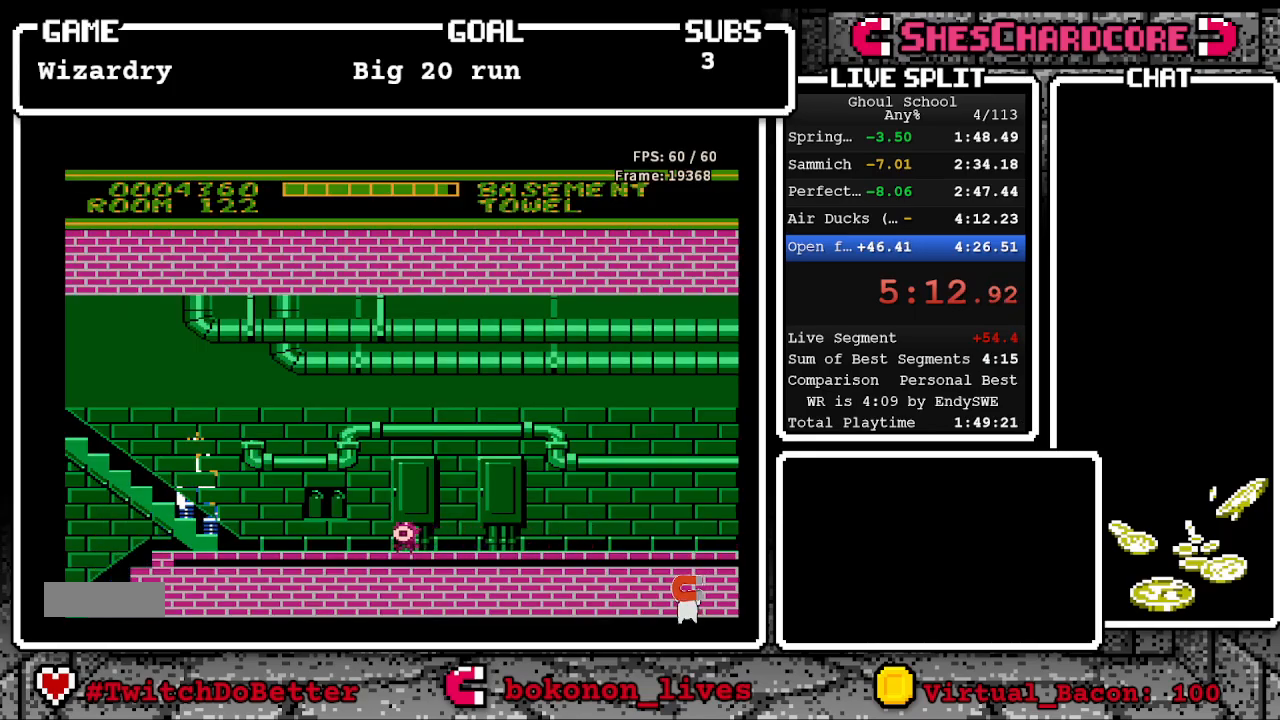
{"buttons": ["DPAD_UP"], "events": []}
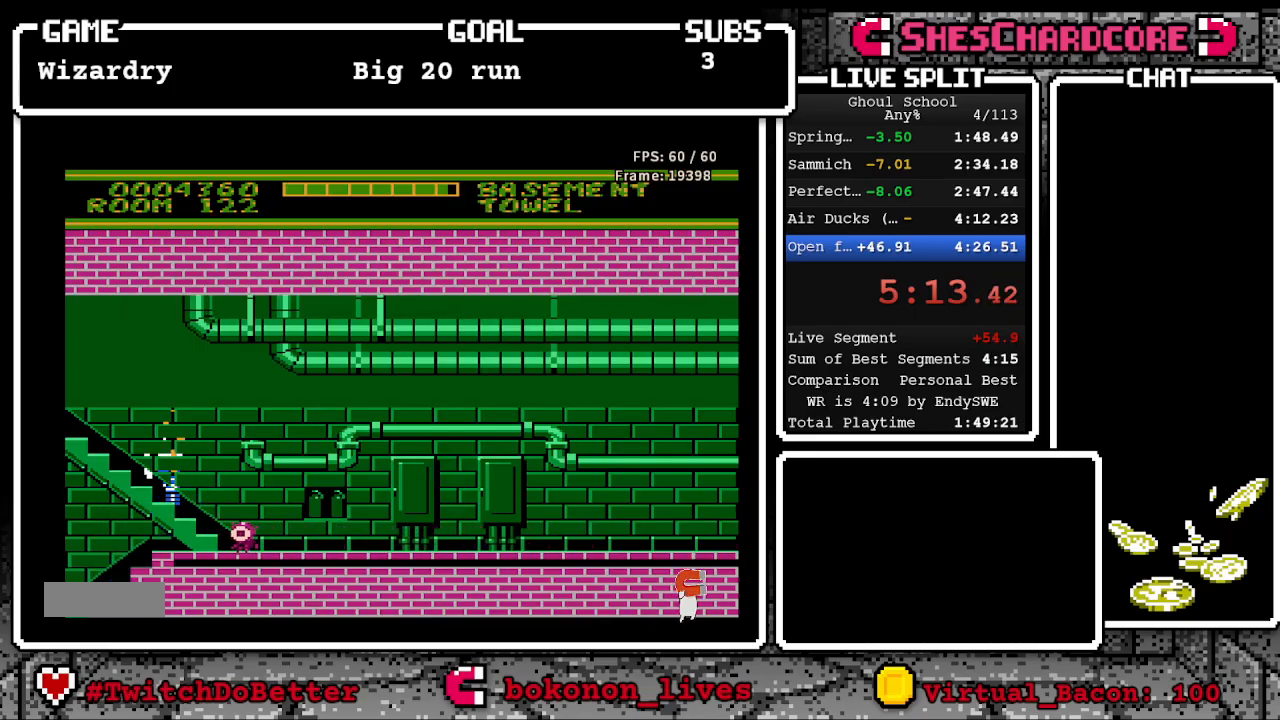
{"buttons": ["DPAD_UP", "DPAD_LEFT"], "events": [[83, "DPAD_LEFT", "down"]]}
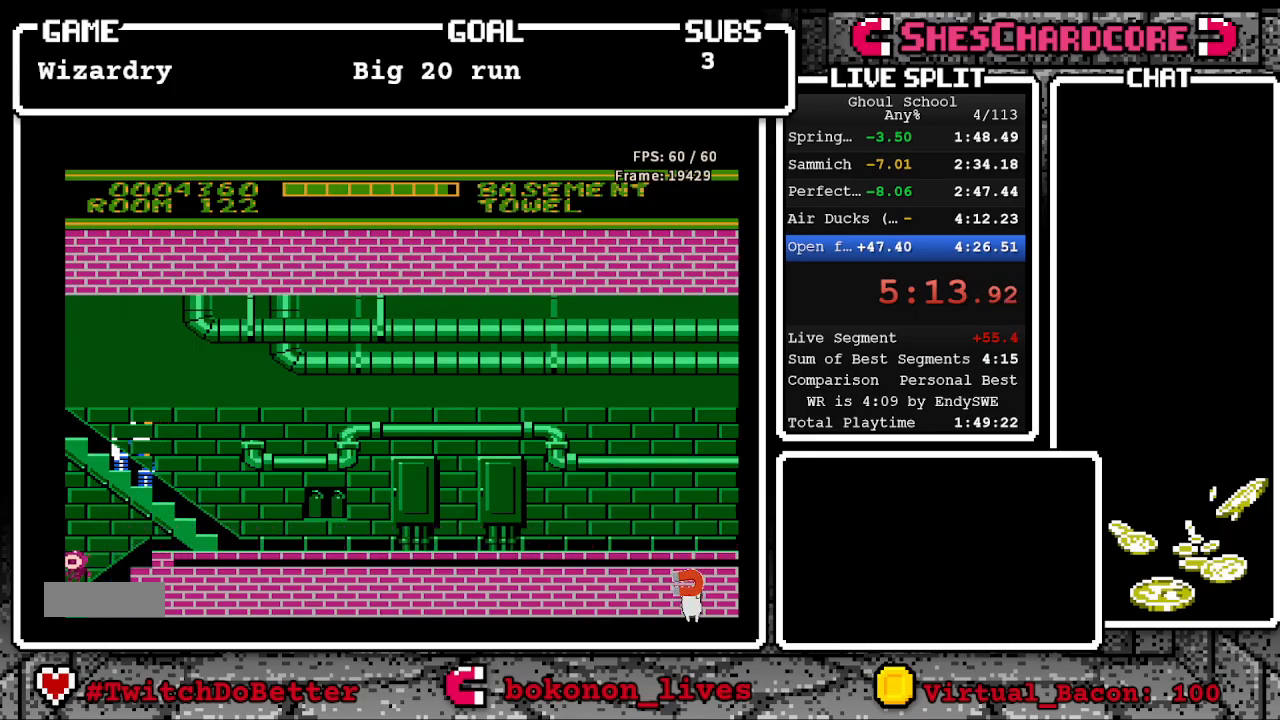
{"buttons": ["DPAD_UP", "DPAD_LEFT"], "events": []}
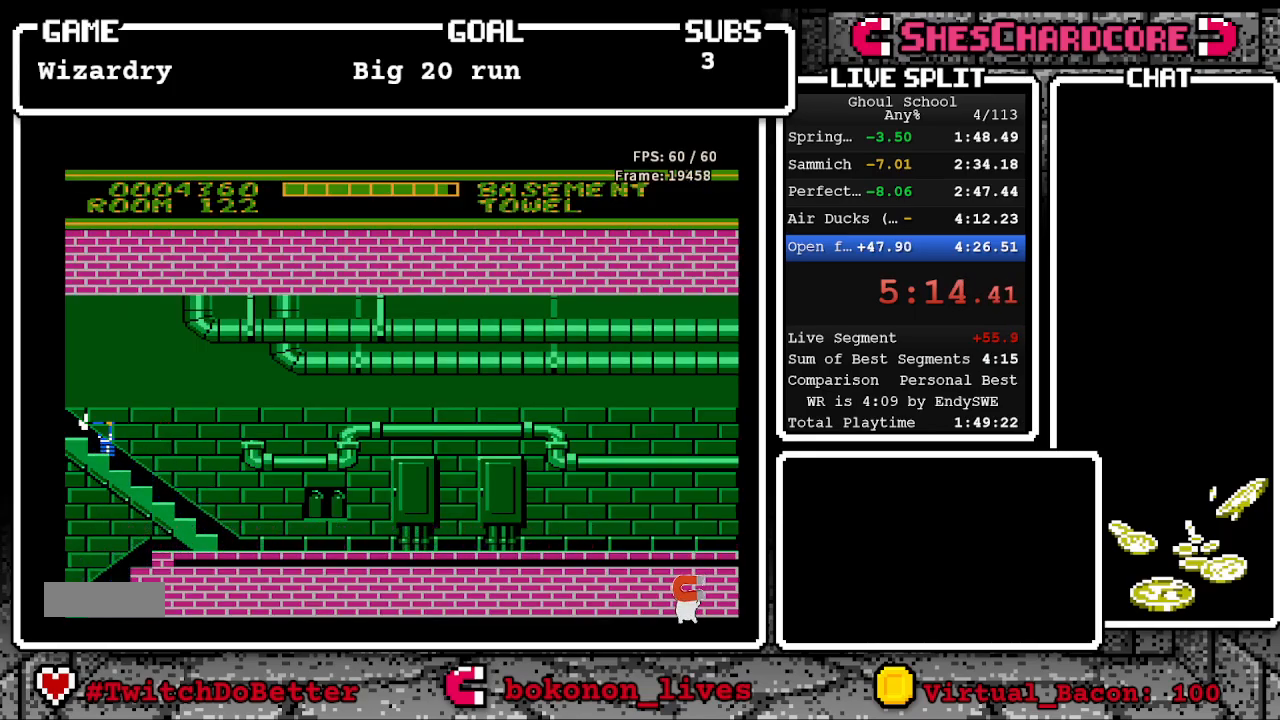
{"buttons": ["DPAD_UP", "DPAD_LEFT"], "events": []}
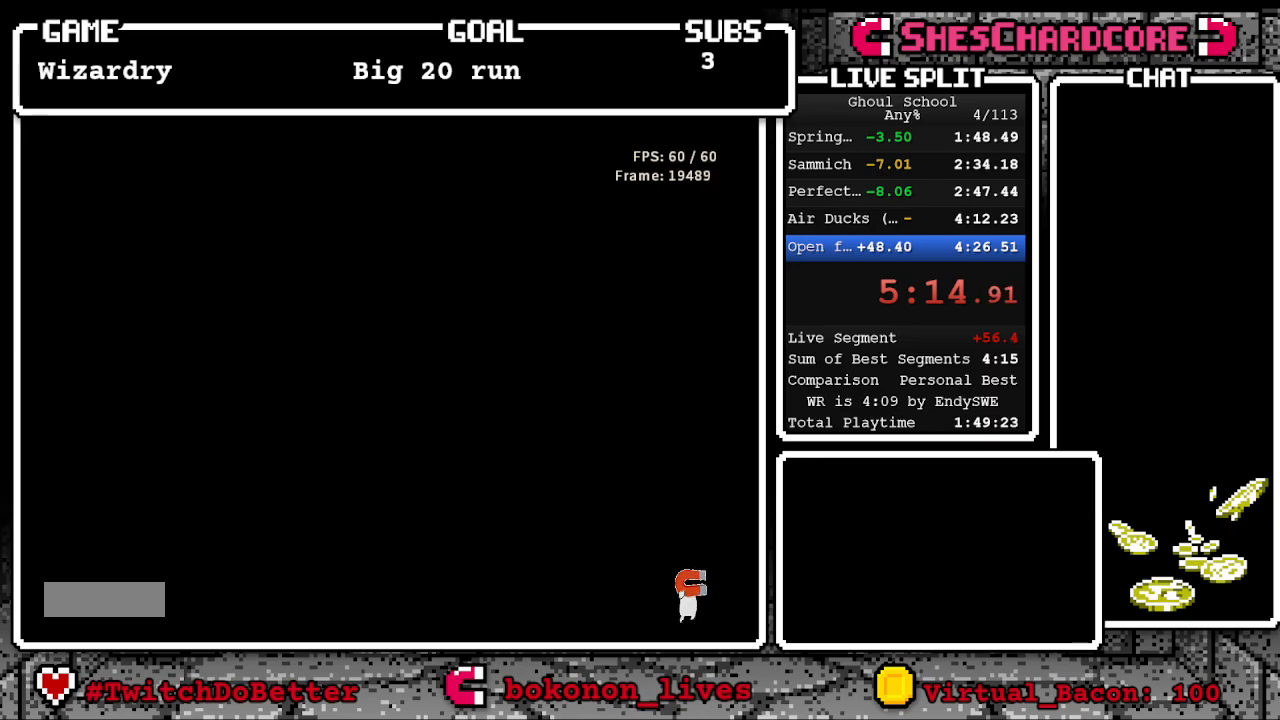
{"buttons": ["DPAD_UP", "DPAD_LEFT"], "events": []}
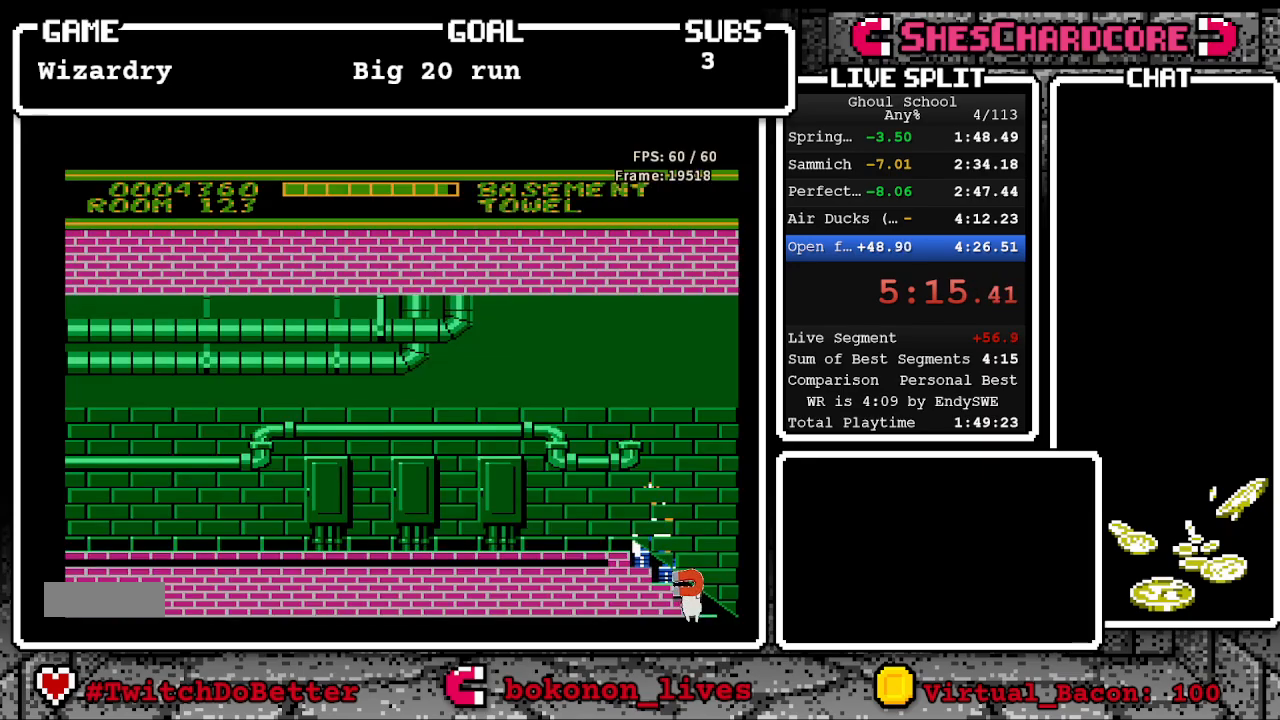
{"buttons": ["DPAD_UP", "DPAD_LEFT"], "events": []}
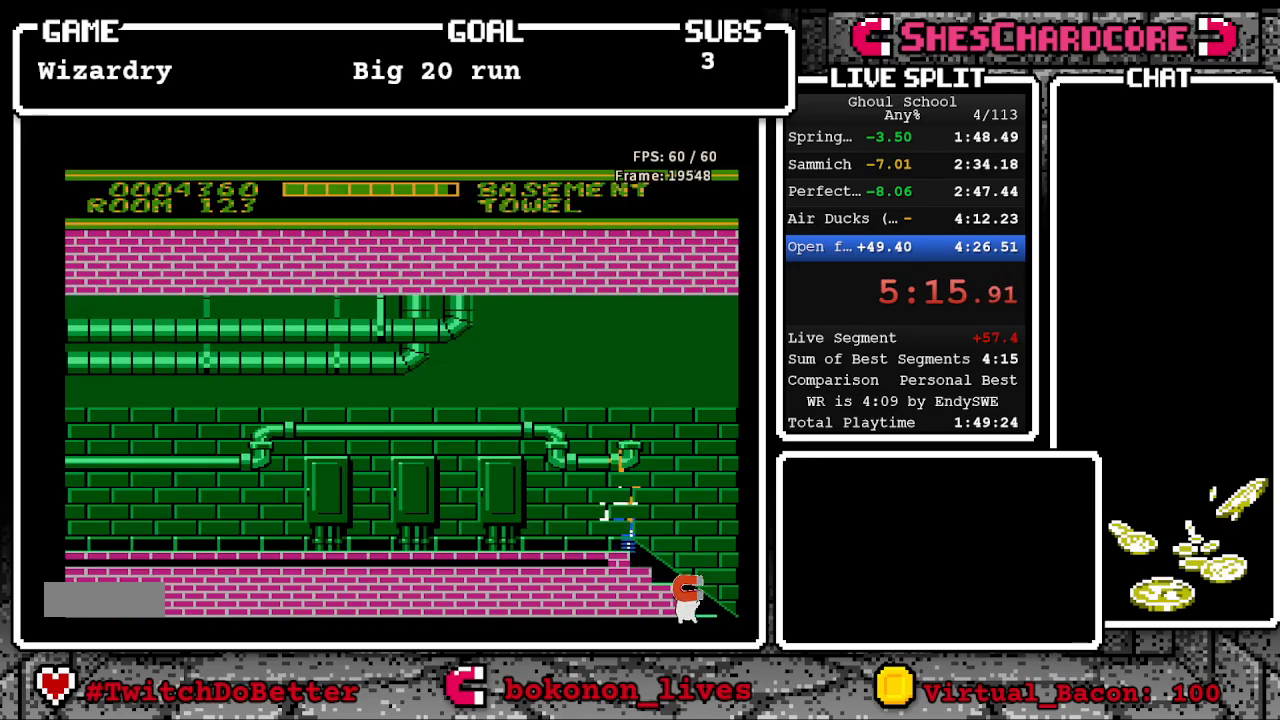
{"buttons": ["A", "DPAD_LEFT"], "events": [[267, "DPAD_UP", "up"], [383, "A", "down"]]}
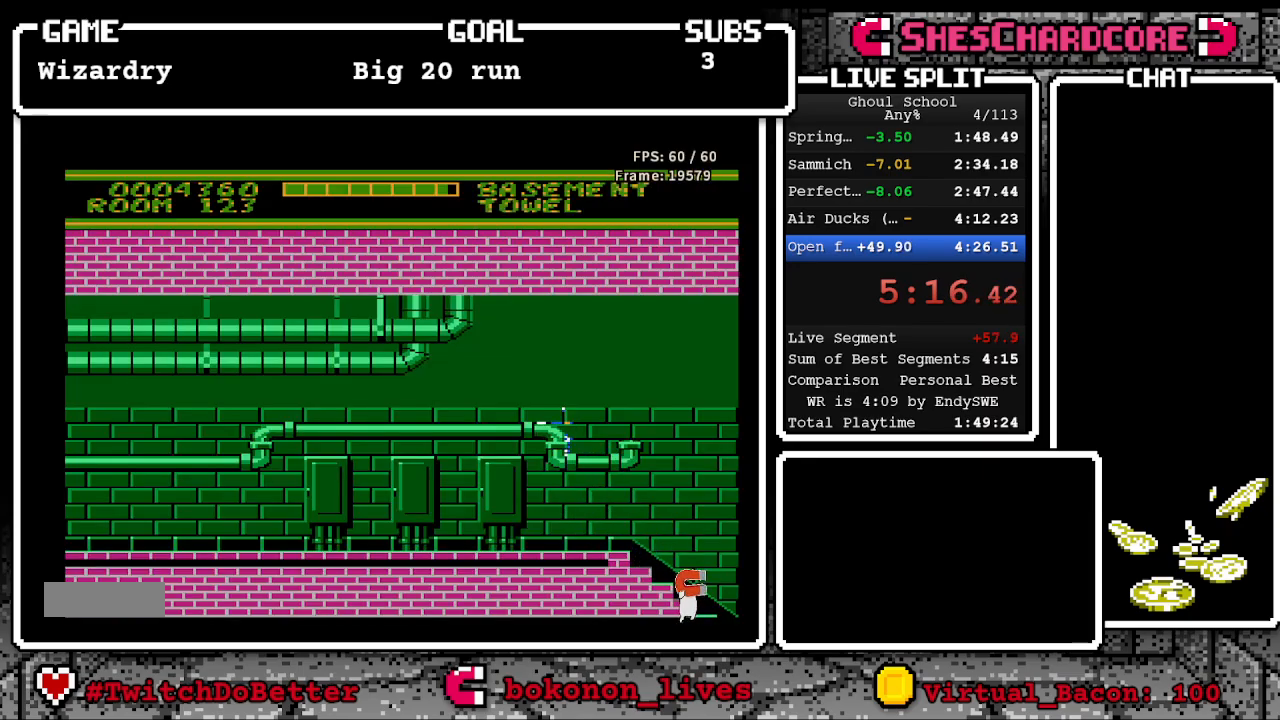
{"buttons": ["A", "DPAD_LEFT"], "events": [[17, "A", "up"], [433, "A", "down"]]}
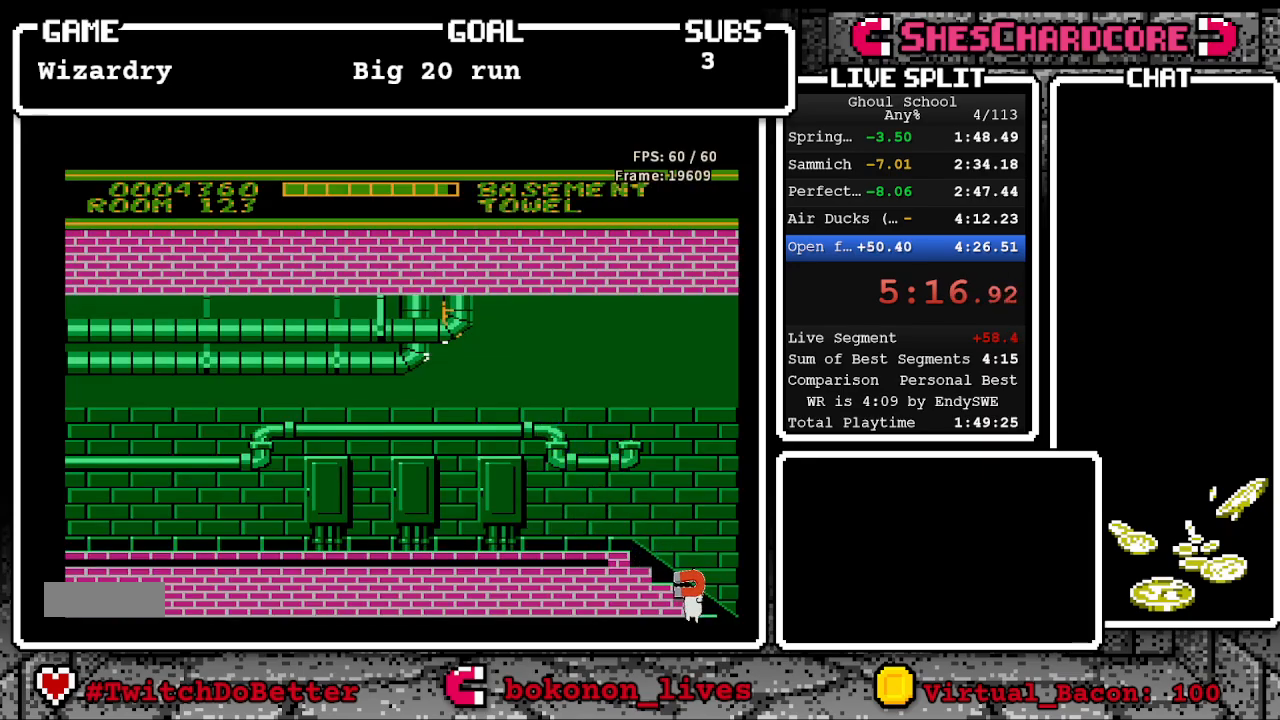
{"buttons": ["A", "DPAD_LEFT"], "events": [[83, "A", "up"], [217, "A", "down"], [367, "A", "up"], [467, "A", "down"]]}
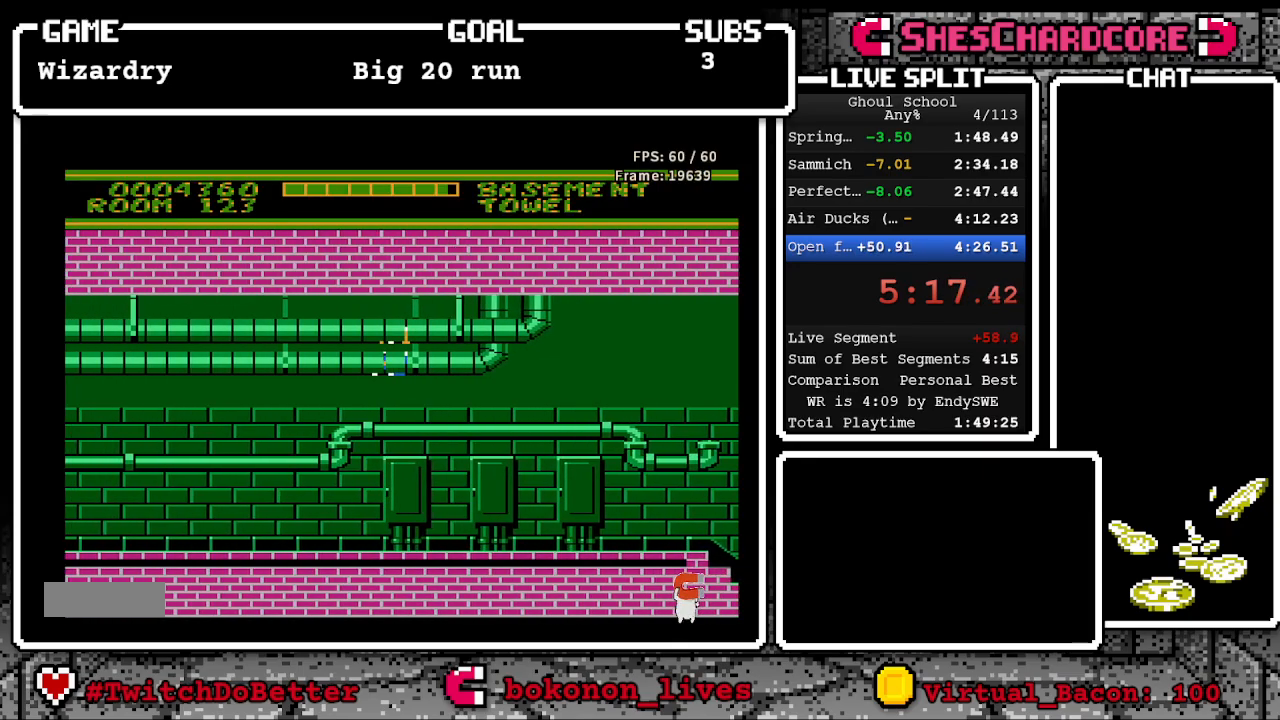
{"buttons": ["A", "DPAD_LEFT"], "events": [[100, "A", "up"], [200, "A", "down"], [350, "A", "up"], [450, "A", "down"]]}
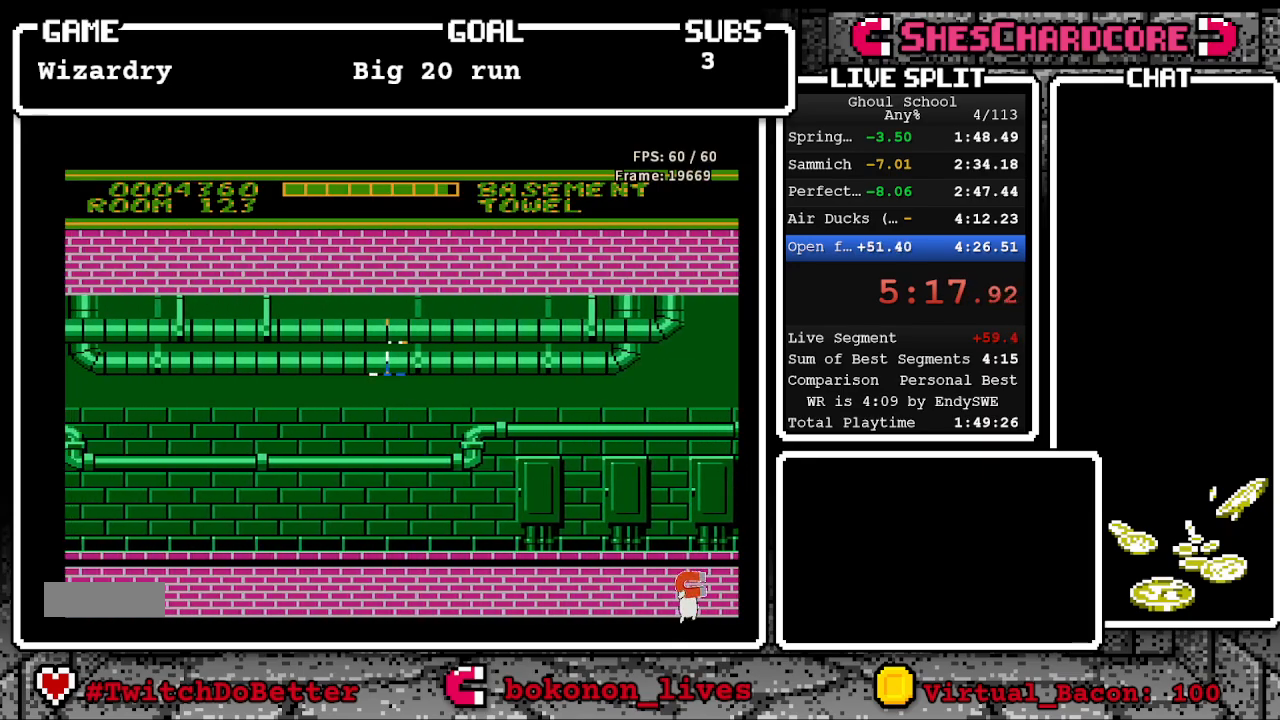
{"buttons": ["A", "DPAD_LEFT"], "events": [[117, "A", "up"], [233, "A", "down"], [383, "A", "up"], [483, "A", "down"]]}
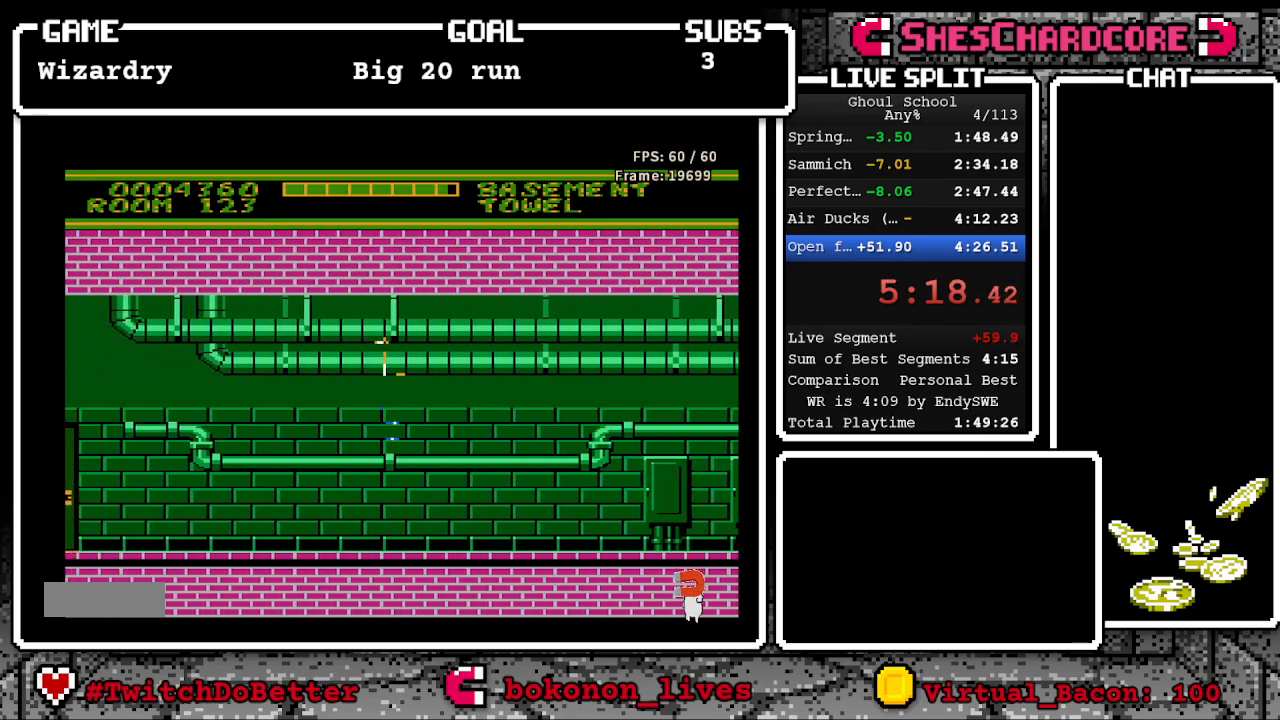
{"buttons": ["A", "DPAD_LEFT"], "events": [[133, "A", "up"], [217, "A", "down"], [367, "A", "up"], [433, "A", "down"]]}